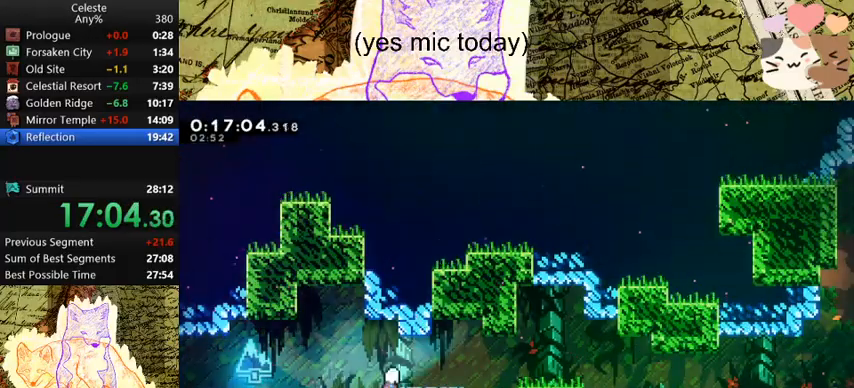
Gameplay with keyboard; each line is a JSON object with the keys held at the frame after it. "events" lists presses ("down") and releases ("up") of "a", "d", "dash", "demo", "grab", "jump", "map", "menu", "s", "space" and "w" between this image and that frame as [ms after this image, input, new state], when the widget could be followed in between. No other keys are recorded. Mouse input is not recorded. Key names are as the overlay labels them; some are game actions (e.g. jump) rather than physical keys.
{"keys": ["d", "dash", "s"], "events": [[33, "demo", "up"], [133, "space", "up"], [400, "dash", "down"], [400, "s", "down"]]}
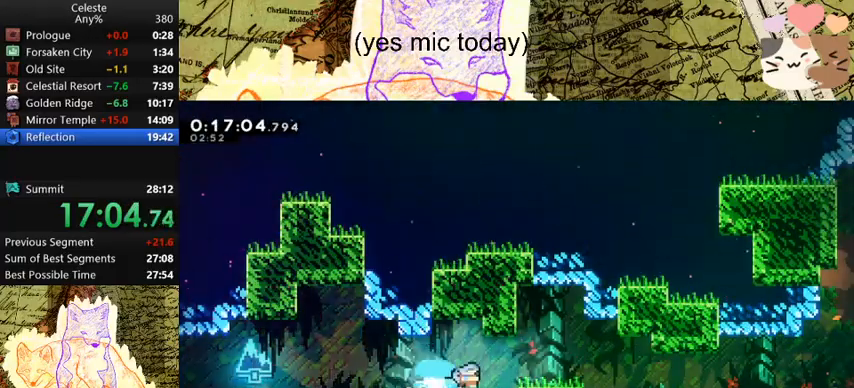
{"keys": ["d", "space"], "events": [[33, "space", "down"], [67, "dash", "up"], [133, "space", "up"], [300, "s", "up"], [467, "space", "down"]]}
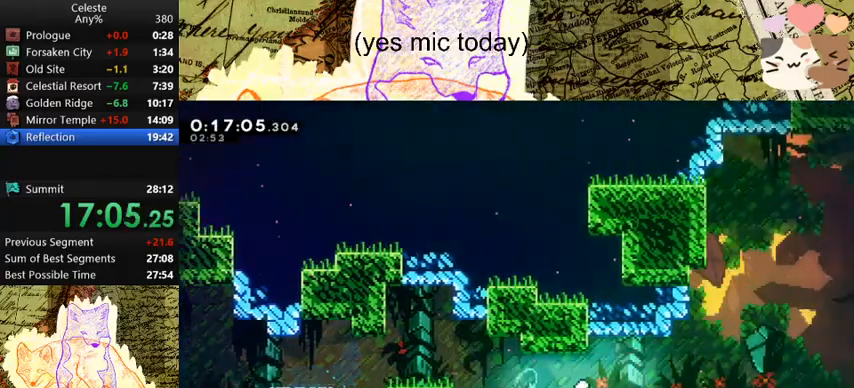
{"keys": ["d", "s"], "events": [[133, "dash", "down"], [133, "s", "down"], [200, "space", "up"], [333, "dash", "up"], [333, "space", "down"], [367, "dash", "down"], [433, "space", "up"], [500, "dash", "up"]]}
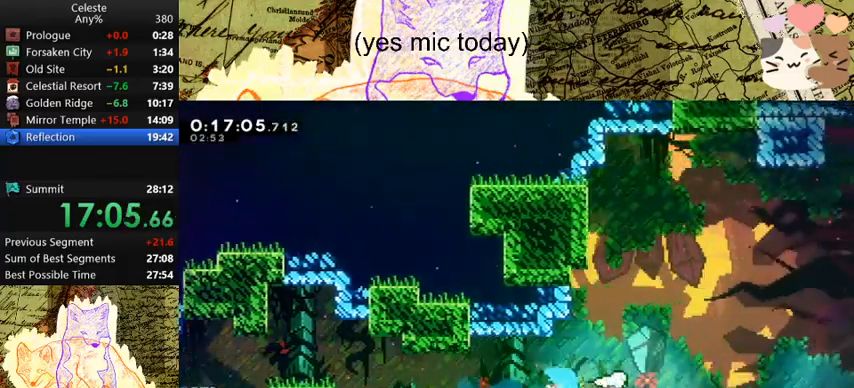
{"keys": ["d"], "events": [[67, "s", "up"], [100, "demo", "down"], [100, "menu", "down"], [200, "demo", "up"], [200, "menu", "up"]]}
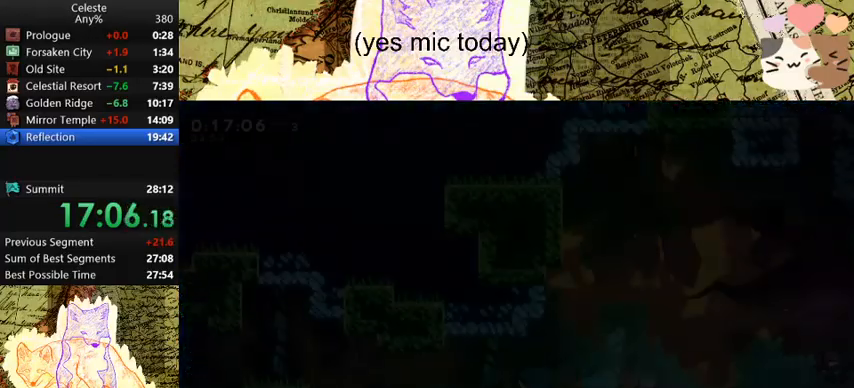
{"keys": ["d"], "events": [[233, "space", "down"], [367, "space", "up"]]}
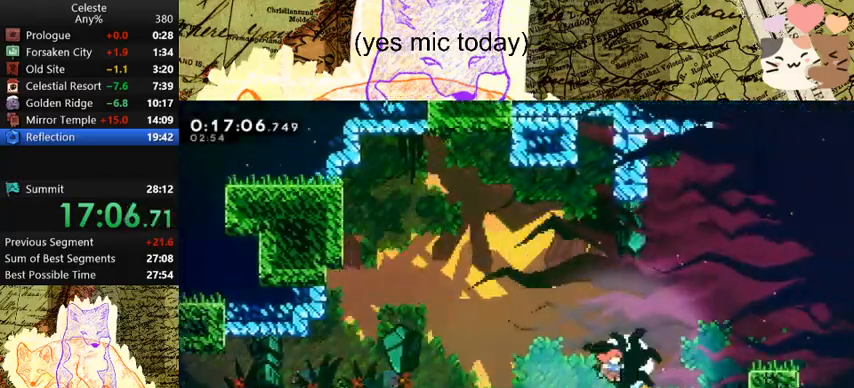
{"keys": ["d", "dash", "grab", "s"], "events": [[467, "dash", "down"], [467, "grab", "down"], [467, "s", "down"]]}
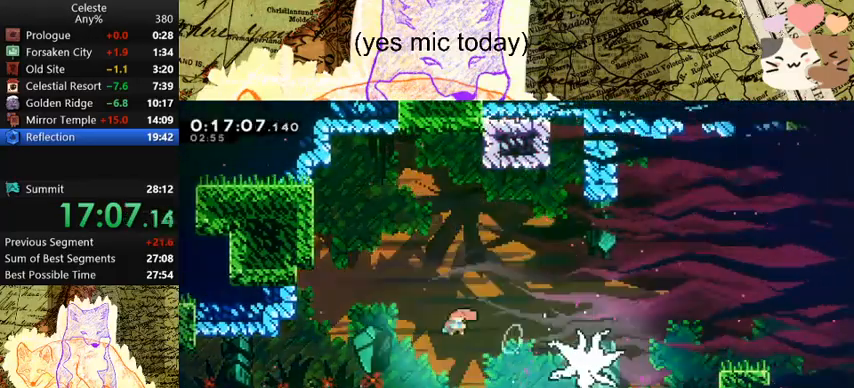
{"keys": ["d", "grab", "space"], "events": [[167, "dash", "up"], [300, "dash", "down"], [500, "dash", "up"], [500, "s", "up"], [500, "space", "down"]]}
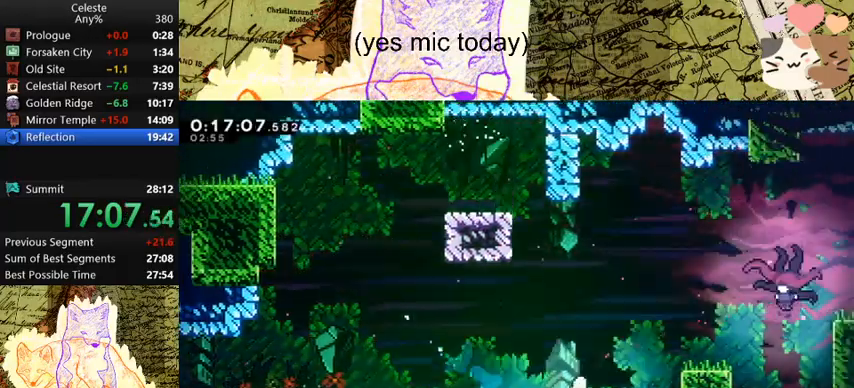
{"keys": ["d", "s"], "events": [[33, "w", "down"], [100, "dash", "down"], [100, "space", "up"], [233, "dash", "up"], [233, "space", "down"], [333, "w", "up"], [367, "space", "up"], [433, "grab", "up"], [467, "s", "down"]]}
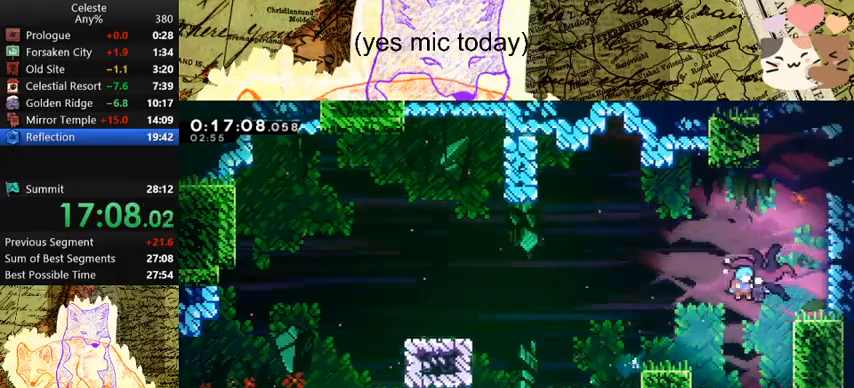
{"keys": ["d", "s"], "events": []}
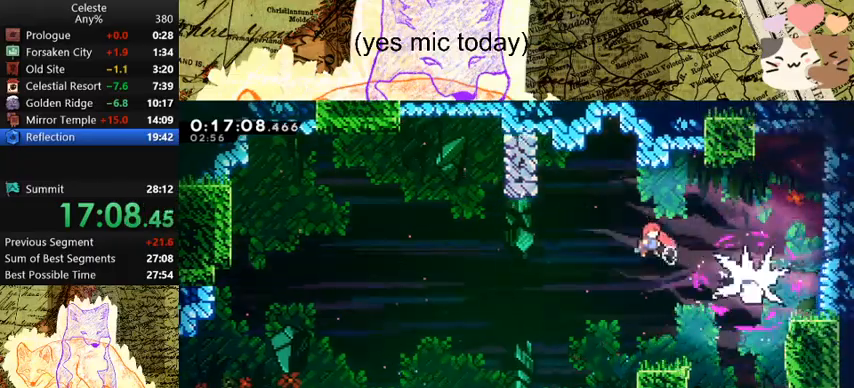
{"keys": ["d", "s"], "events": [[100, "dash", "down"], [267, "dash", "up"]]}
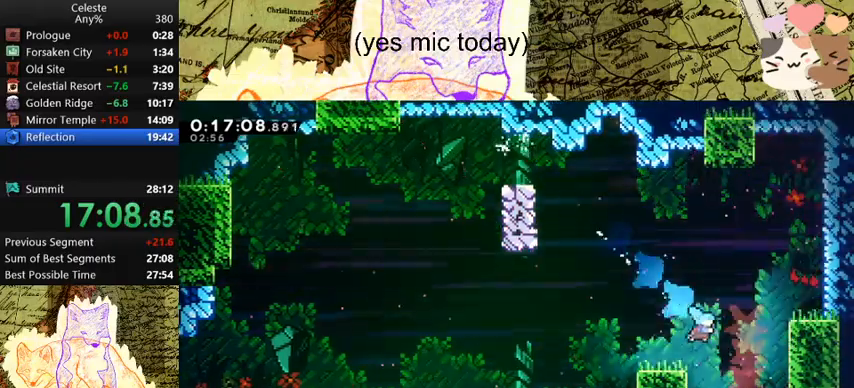
{"keys": ["d", "s"], "events": []}
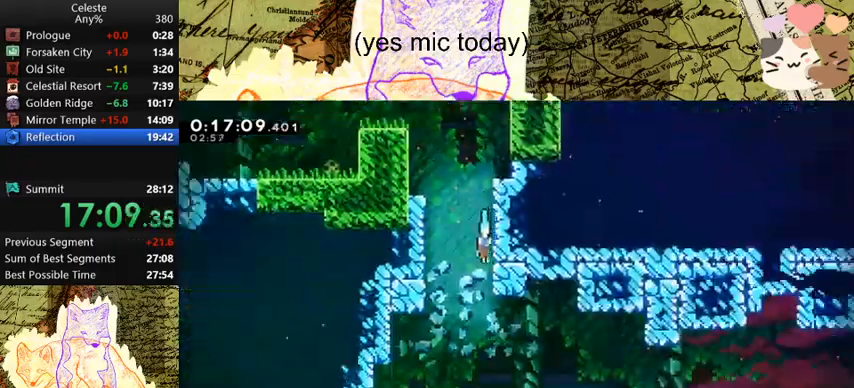
{"keys": ["d", "s"], "events": []}
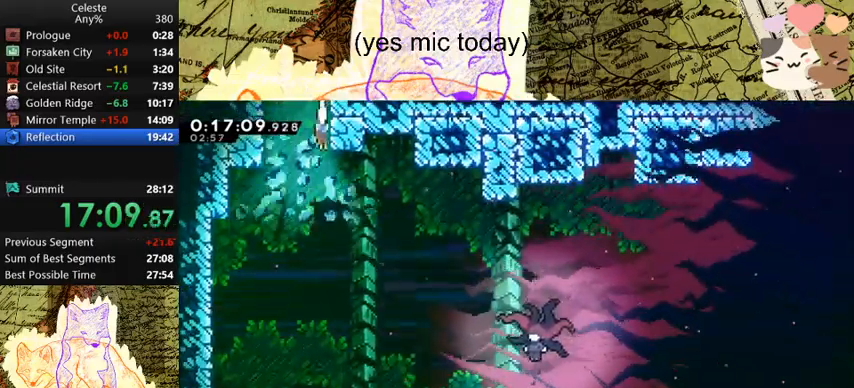
{"keys": ["d", "dash"], "events": [[367, "dash", "down"], [367, "s", "up"]]}
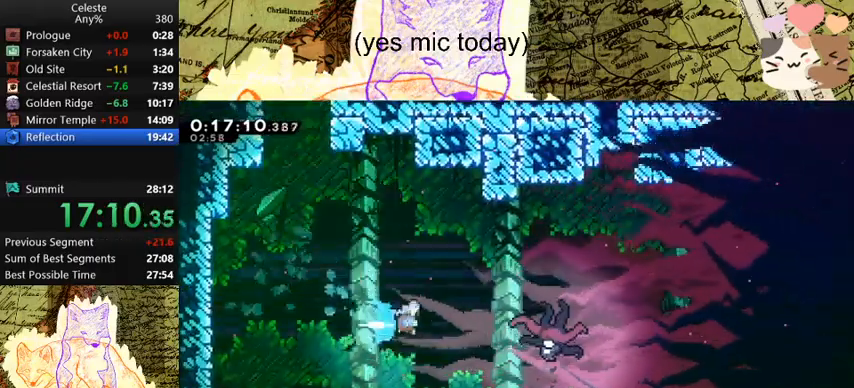
{"keys": ["s"], "events": [[100, "dash", "up"], [200, "s", "down"], [300, "d", "up"]]}
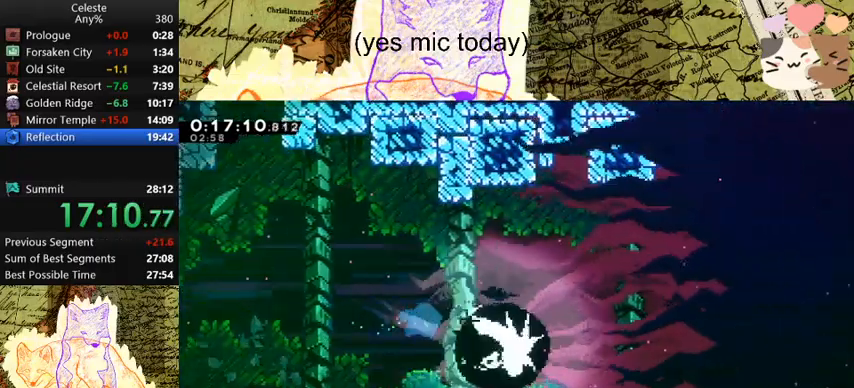
{"keys": ["dash", "s"], "events": [[267, "dash", "down"]]}
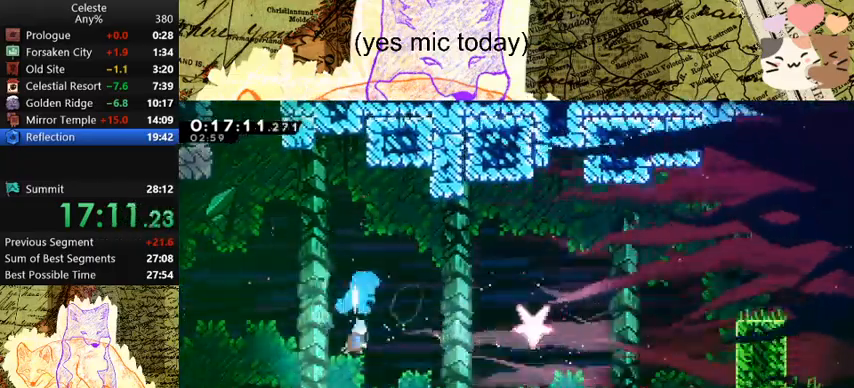
{"keys": ["d", "grab", "space"], "events": [[33, "dash", "up"], [167, "grab", "down"], [200, "d", "down"], [267, "dash", "down"], [400, "s", "up"], [433, "dash", "up"], [433, "space", "down"]]}
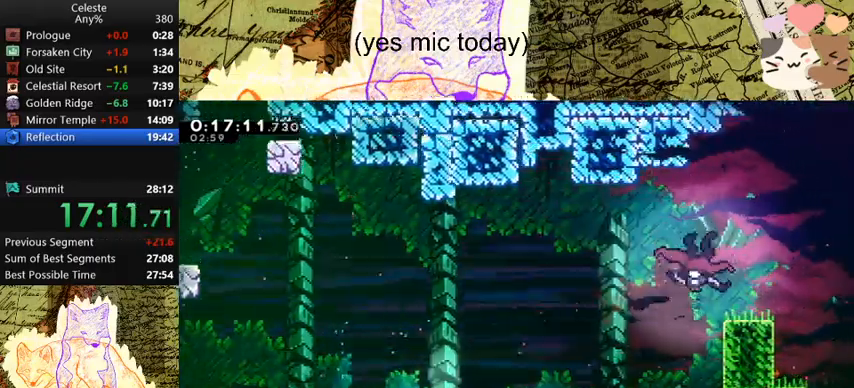
{"keys": ["dash", "grab", "w"], "events": [[167, "jump", "down"], [467, "dash", "down"], [467, "jump", "up"], [467, "w", "down"], [500, "d", "up"], [500, "space", "up"]]}
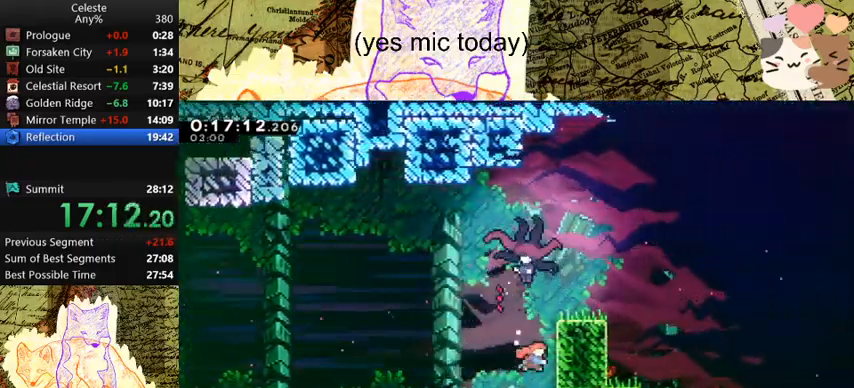
{"keys": ["d"], "events": [[100, "grab", "up"], [167, "d", "down"], [167, "dash", "up"], [200, "w", "up"]]}
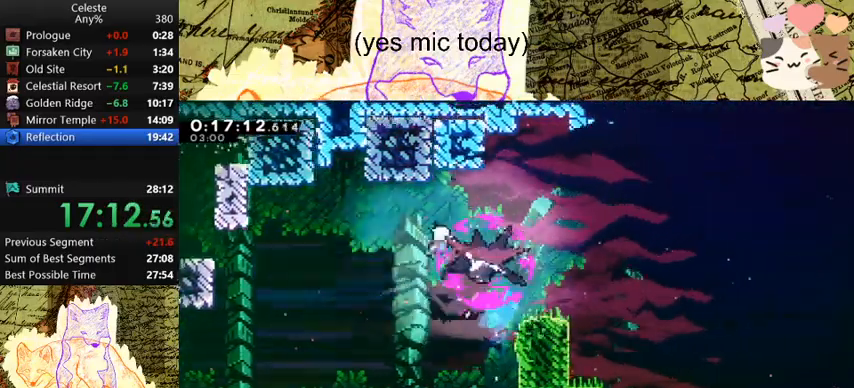
{"keys": ["d", "s"], "events": [[200, "dash", "down"], [367, "dash", "up"], [367, "s", "down"]]}
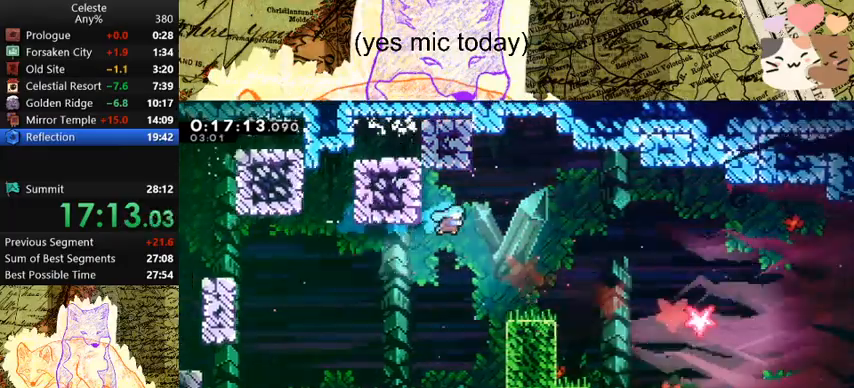
{"keys": ["d", "s"], "events": [[367, "dash", "down"], [400, "space", "down"], [500, "dash", "up"], [500, "space", "up"]]}
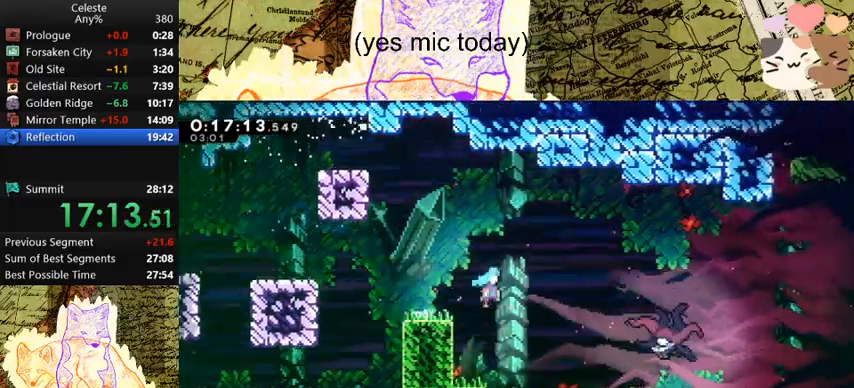
{"keys": ["s"], "events": [[333, "d", "up"]]}
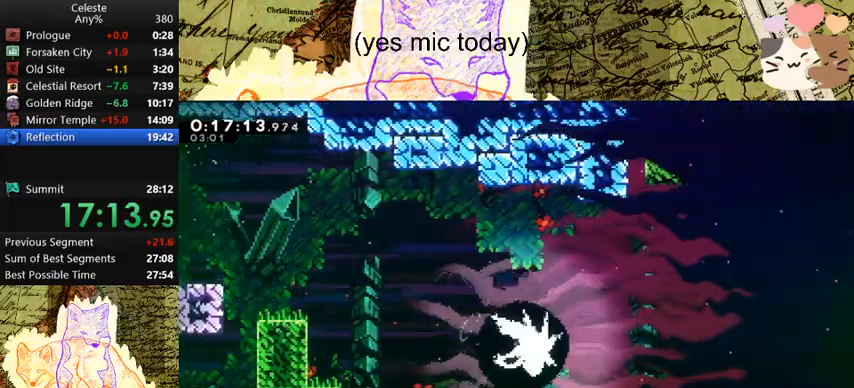
{"keys": ["dash", "s"], "events": [[333, "dash", "down"]]}
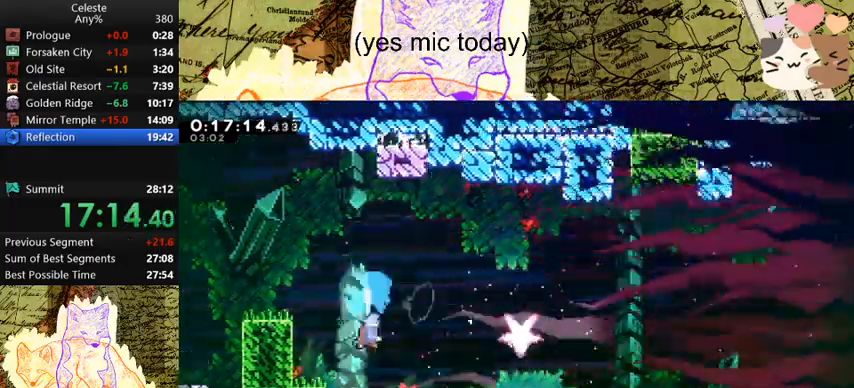
{"keys": ["d", "s", "space"], "events": [[33, "dash", "up"], [67, "d", "down"], [167, "dash", "down"], [400, "dash", "up"], [400, "space", "down"]]}
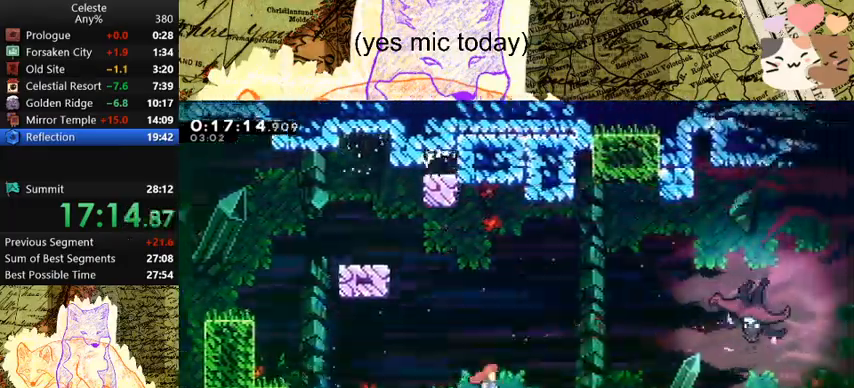
{"keys": ["d"], "events": [[33, "dash", "down"], [100, "space", "up"], [200, "s", "up"], [233, "dash", "up"], [233, "space", "down"], [233, "w", "down"], [267, "dash", "down"], [367, "space", "up"], [433, "dash", "up"], [433, "w", "up"]]}
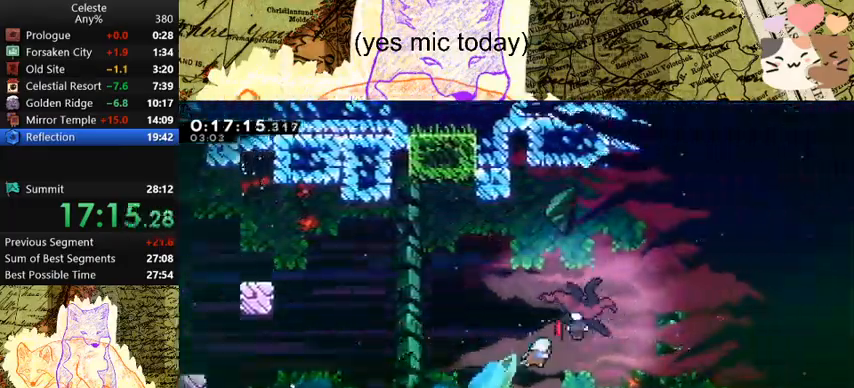
{"keys": ["d"], "events": []}
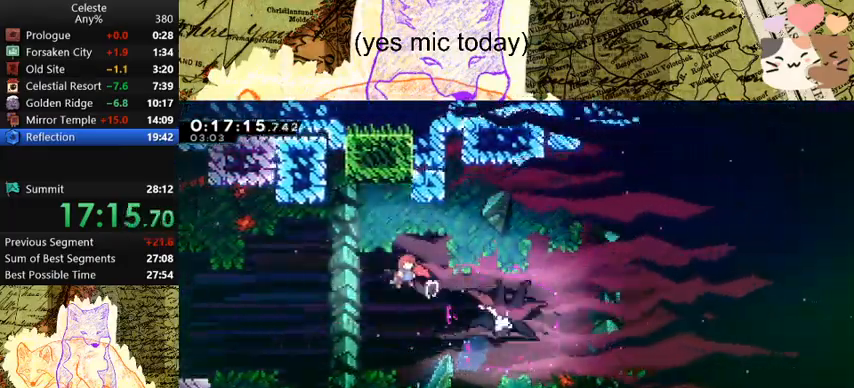
{"keys": ["d", "s"], "events": [[100, "dash", "down"], [267, "dash", "up"], [267, "s", "down"]]}
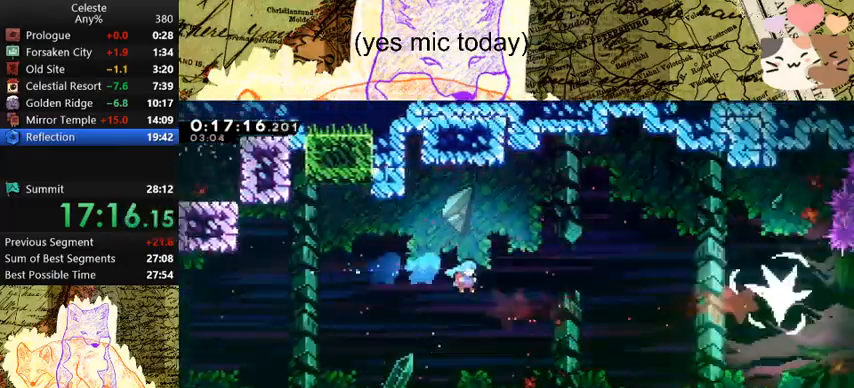
{"keys": ["d", "dash", "s"], "events": [[200, "d", "up"], [300, "d", "down"], [367, "dash", "down"]]}
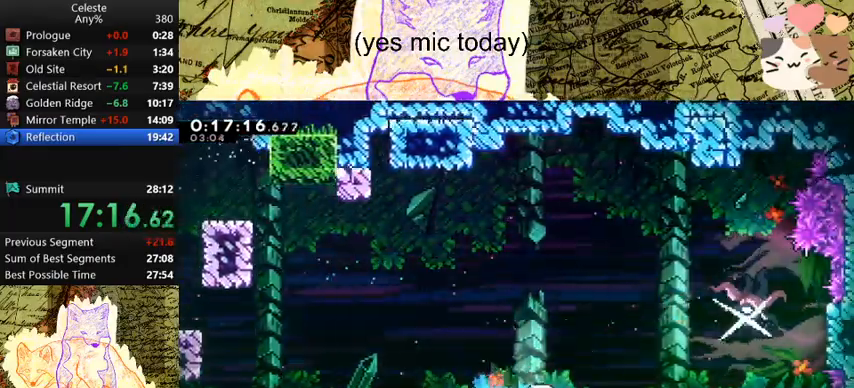
{"keys": ["d", "s"], "events": [[33, "dash", "up"], [33, "s", "up"], [33, "space", "down"], [100, "dash", "down"], [100, "w", "down"], [200, "space", "up"], [300, "dash", "up"], [300, "w", "up"], [367, "s", "down"]]}
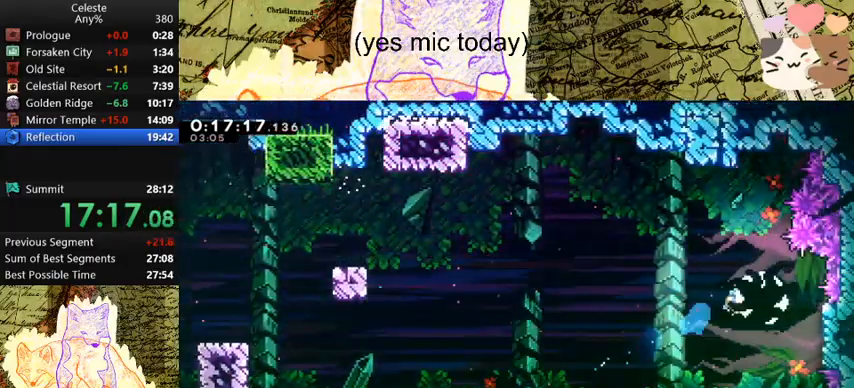
{"keys": ["d", "s"], "events": []}
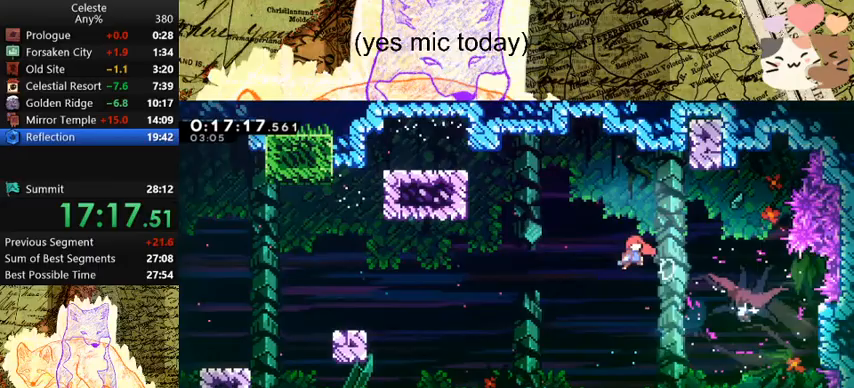
{"keys": ["d", "s"], "events": [[100, "dash", "down"], [233, "dash", "up"]]}
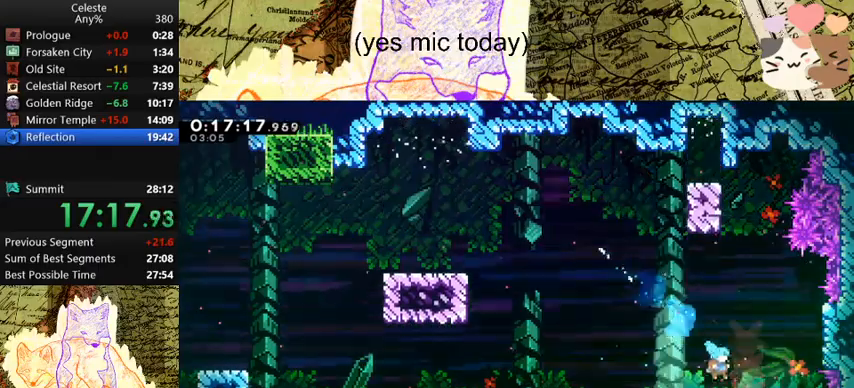
{"keys": ["d"], "events": [[467, "s", "up"]]}